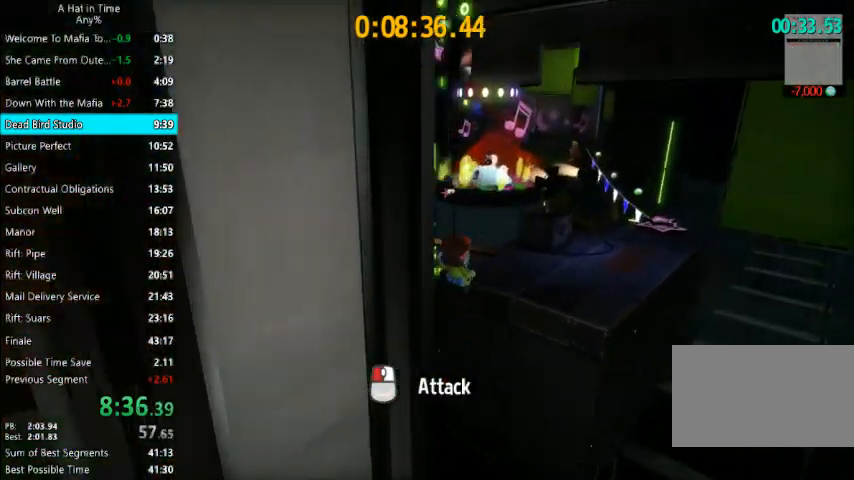
Gameplay with keyboard and mouse; each line is a JSON object with the keys and mouse buttons held at the frame after it. "events" lists presses ("down") and releases ("up") of "1", "2", "3", "4", "a", "c", "caps_lock", "d", "e", "f", "q", "r", "s", "shift", "space", "tab", "w", "x", "z", "mouse_left", "mouse_wheel" and "mouse_right" between this image and that frame as [ms after this image, input, new state], when the widget could be followed in between. "mouse_left", "mouse_wheel", "mouse_right" = the "left", "wheel", "right" buttons of the "mouse" list. No other keys are recorded. "wheel" means that the mouse wheel is clicked or scrolled. "mouse_move" is the direction in which the mouse moves at that frame (one of eight, or "still"), when it could be read.
{"keys": ["w"], "mouse": [], "mouse_move": "left", "events": [[233, "a", "down"], [433, "a", "up"]]}
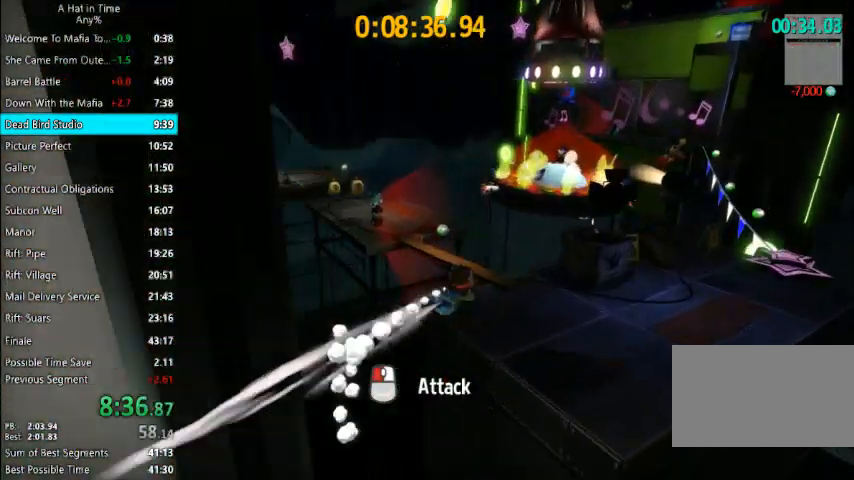
{"keys": ["d", "shift", "w"], "mouse": [], "mouse_move": "left", "events": [[67, "a", "down"], [133, "a", "up"], [333, "space", "down"], [433, "d", "down"], [433, "shift", "down"], [467, "space", "up"]]}
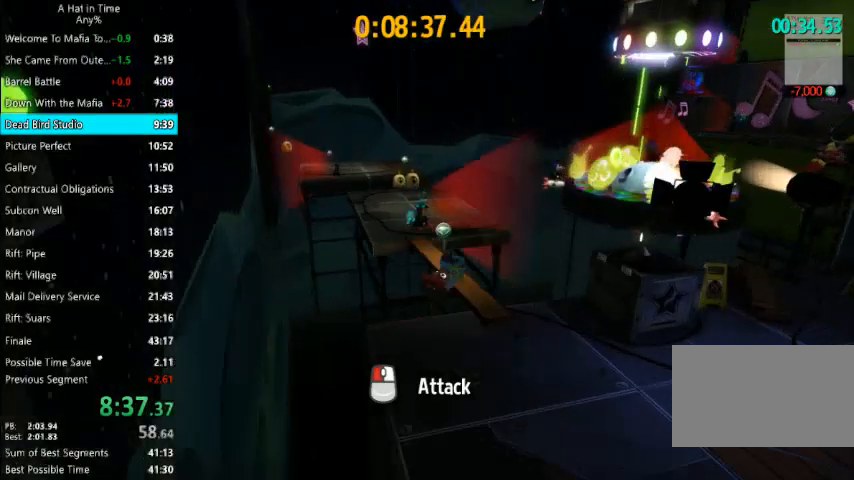
{"keys": ["shift", "w"], "mouse": [], "mouse_move": "still", "events": [[133, "d", "up"]]}
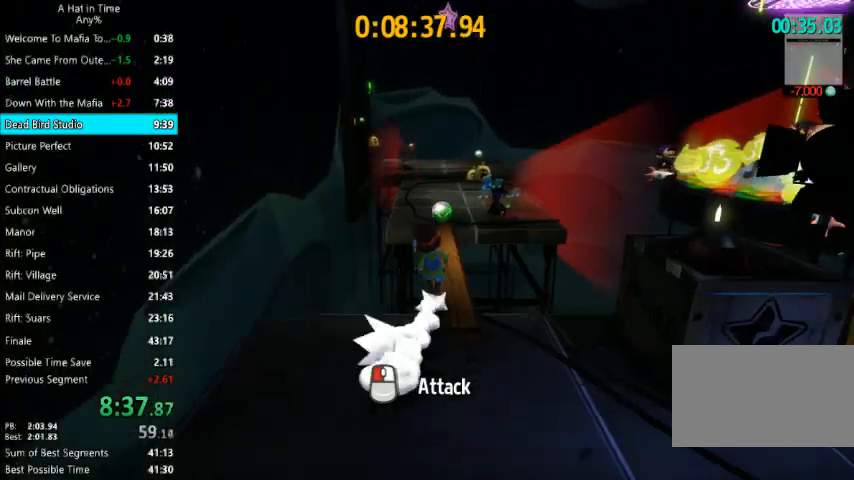
{"keys": ["shift", "w"], "mouse": [], "mouse_move": "still", "events": []}
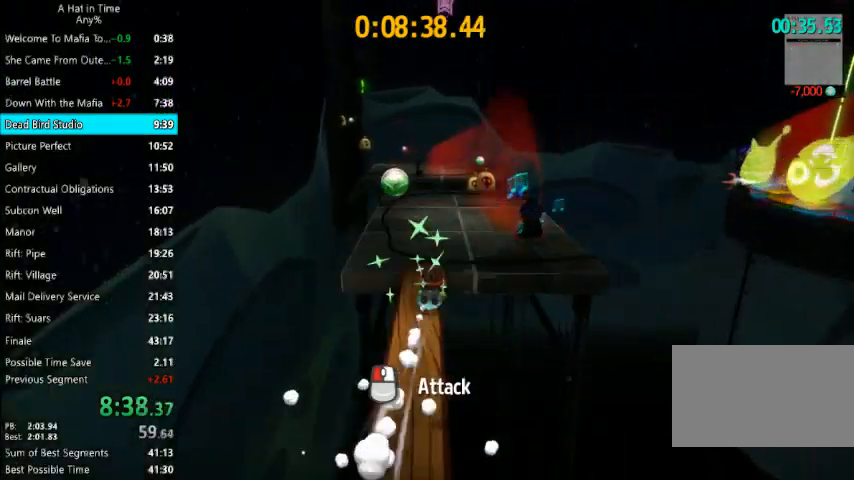
{"keys": ["shift", "w"], "mouse": [], "mouse_move": "right", "events": [[100, "space", "down"], [167, "a", "down"], [200, "space", "up"], [400, "a", "up"]]}
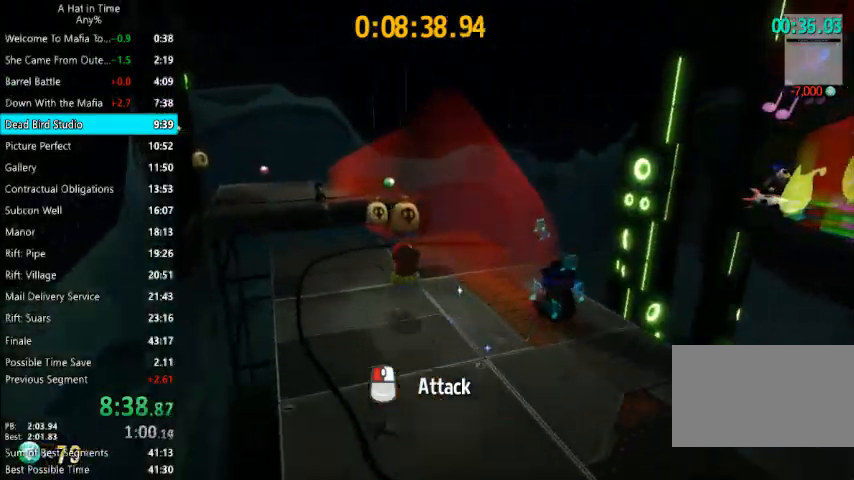
{"keys": ["shift", "w"], "mouse": [], "mouse_move": "still", "events": [[267, "d", "down"], [300, "d", "up"]]}
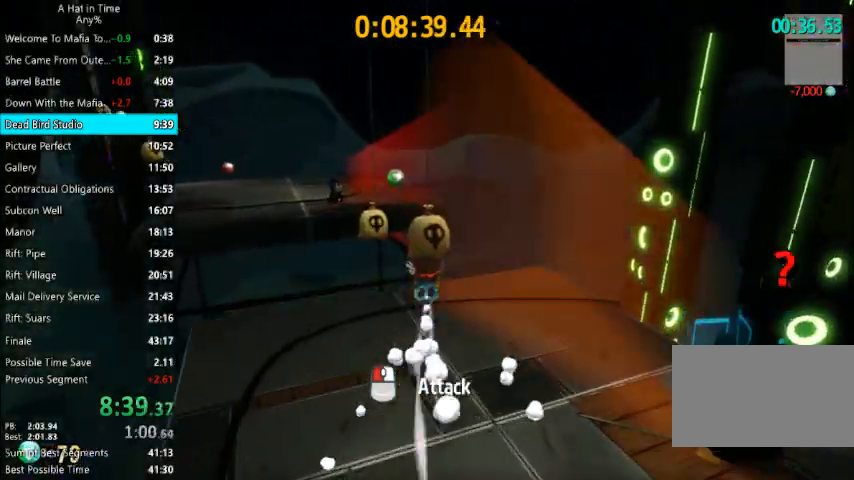
{"keys": ["a", "shift", "w"], "mouse": [], "mouse_move": "left", "events": [[100, "space", "down"], [233, "a", "down"], [233, "space", "up"]]}
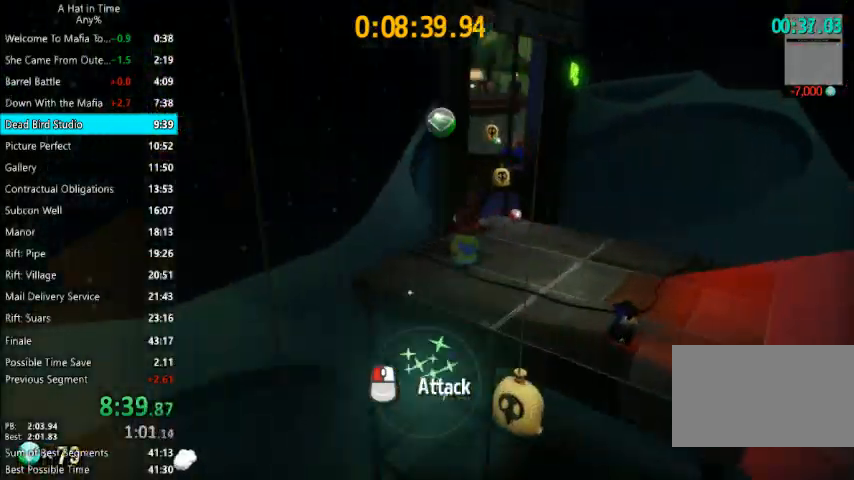
{"keys": ["shift", "w"], "mouse": [], "mouse_move": "left", "events": [[433, "a", "up"]]}
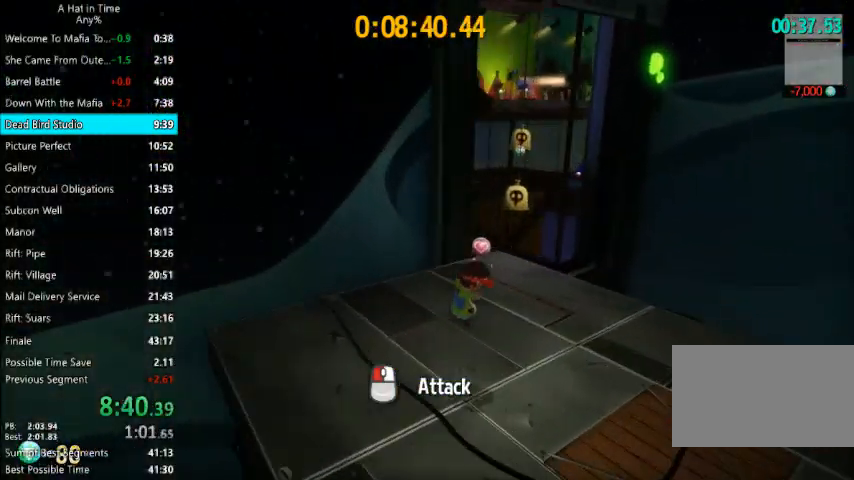
{"keys": ["shift", "w"], "mouse": [], "mouse_move": "still", "events": []}
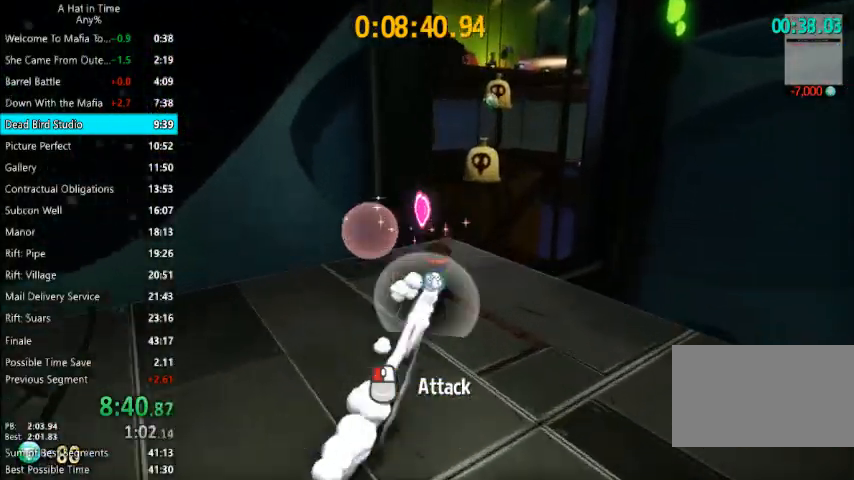
{"keys": ["d", "shift", "w"], "mouse": [], "mouse_move": "still", "events": [[333, "space", "down"], [367, "d", "down"], [400, "space", "up"]]}
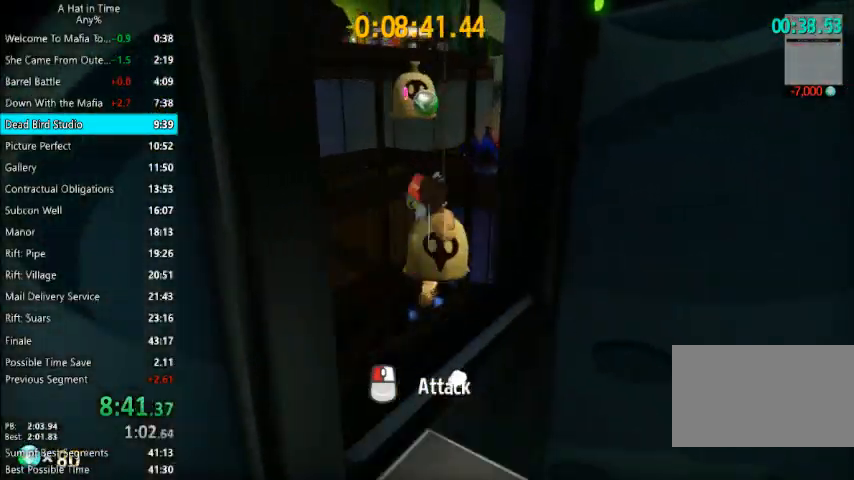
{"keys": ["shift", "w"], "mouse": [], "mouse_move": "right", "events": [[200, "d", "up"], [333, "d", "down"], [467, "d", "up"]]}
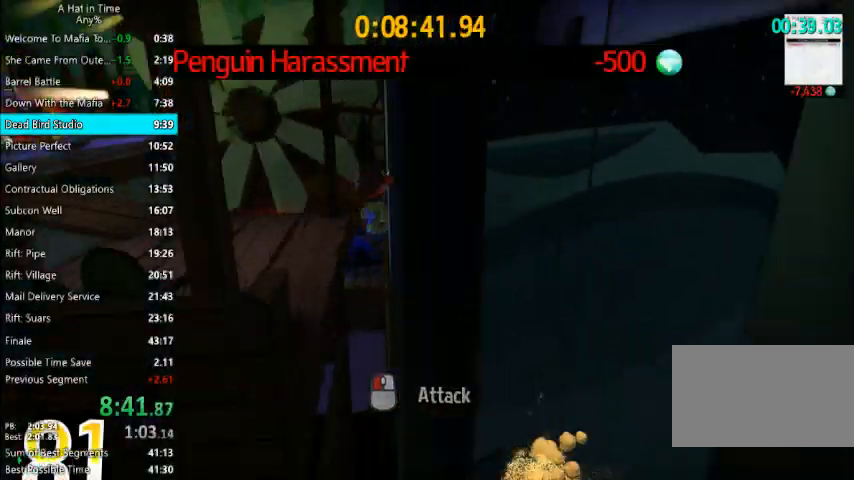
{"keys": ["shift", "w"], "mouse": [], "mouse_move": "still", "events": []}
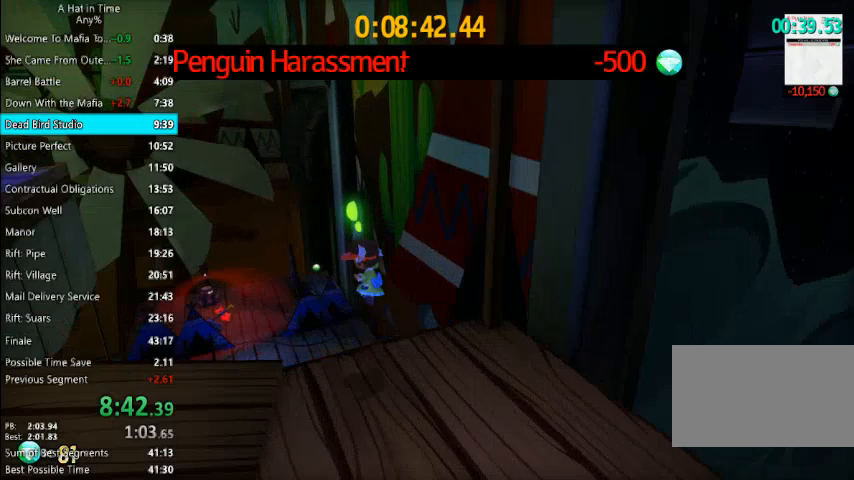
{"keys": ["shift", "space", "w"], "mouse": [], "mouse_move": "still", "events": [[267, "space", "down"]]}
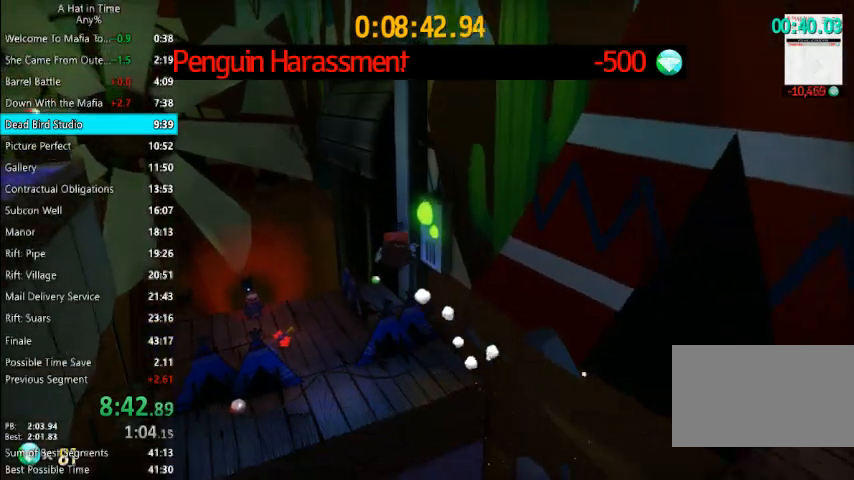
{"keys": ["shift", "w"], "mouse": [], "mouse_move": "still", "events": [[167, "space", "up"]]}
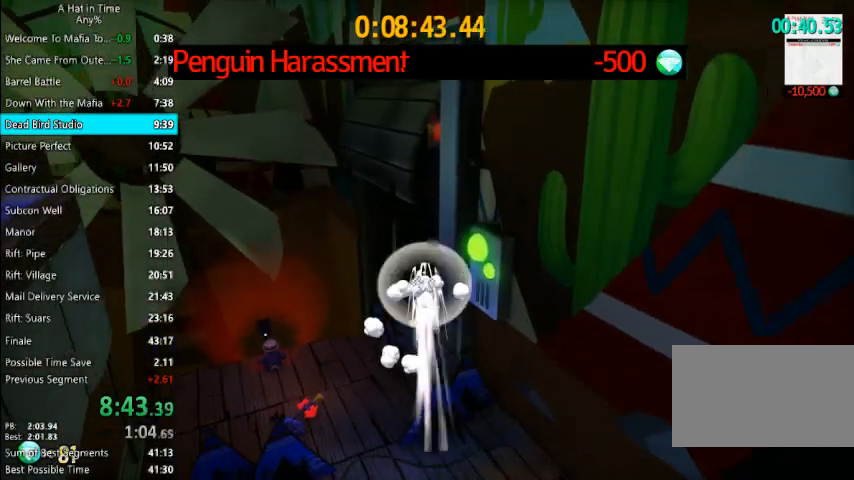
{"keys": ["shift", "w"], "mouse": [], "mouse_move": "still", "events": [[267, "d", "down"], [367, "d", "up"]]}
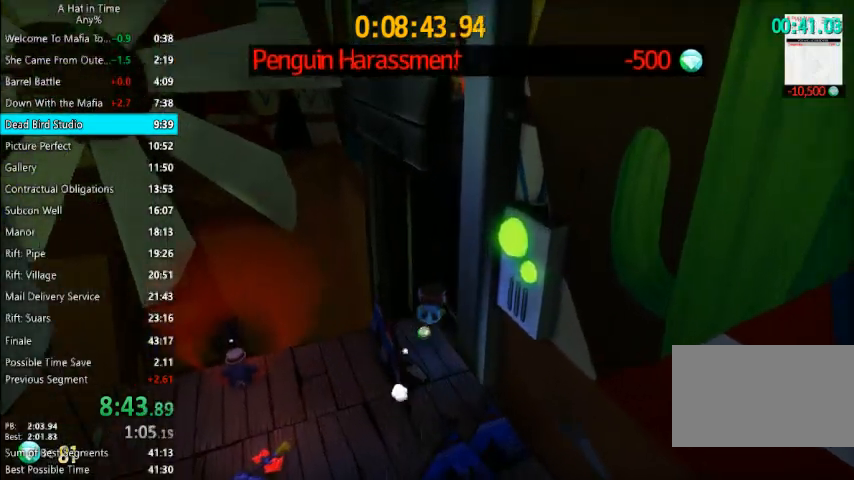
{"keys": ["a", "shift", "space", "w"], "mouse": [], "mouse_move": "still", "events": [[133, "a", "down"], [233, "a", "up"], [433, "space", "down"], [500, "a", "down"]]}
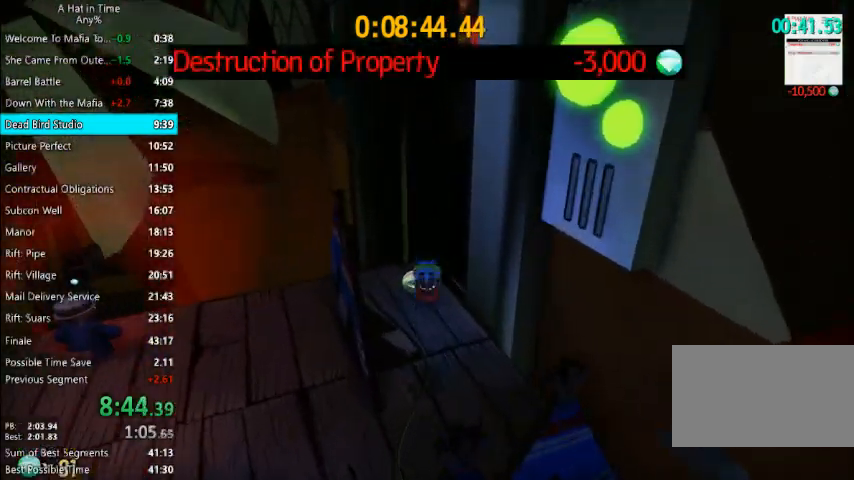
{"keys": ["shift", "w"], "mouse": [], "mouse_move": "right", "events": [[67, "space", "up"], [200, "a", "up"], [400, "a", "down"], [433, "a", "up"]]}
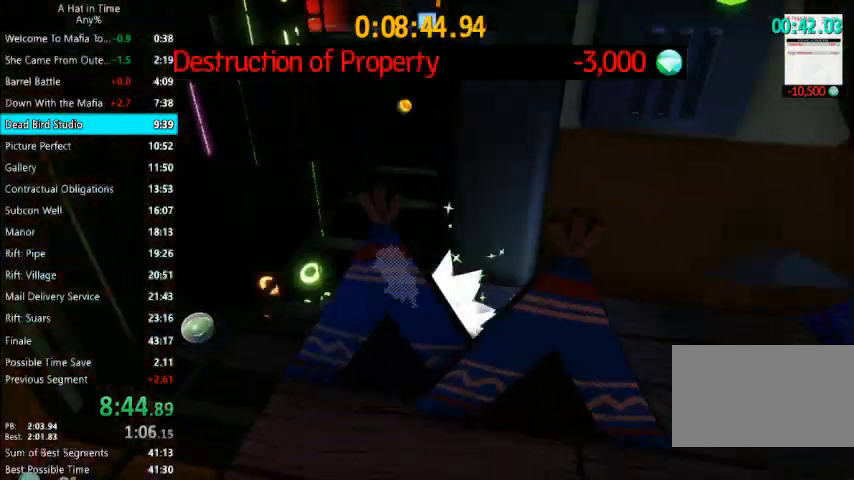
{"keys": ["shift", "space", "w"], "mouse": [], "mouse_move": "still", "events": [[267, "space", "down"], [367, "space", "up"], [400, "space", "down"]]}
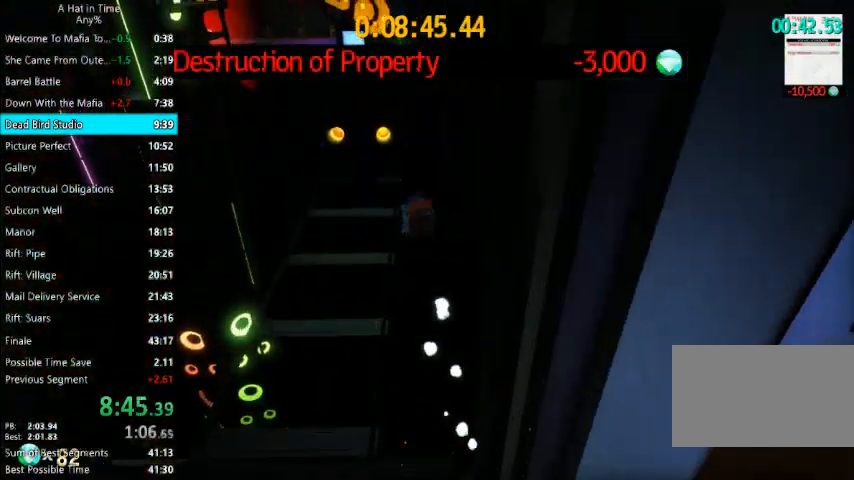
{"keys": ["shift", "w"], "mouse": [], "mouse_move": "still", "events": [[33, "space", "up"]]}
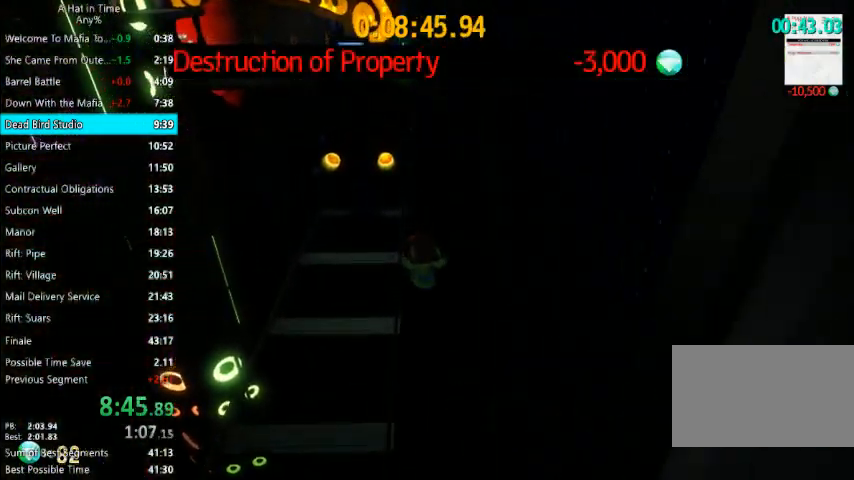
{"keys": ["shift", "w"], "mouse": [], "mouse_move": "still", "events": []}
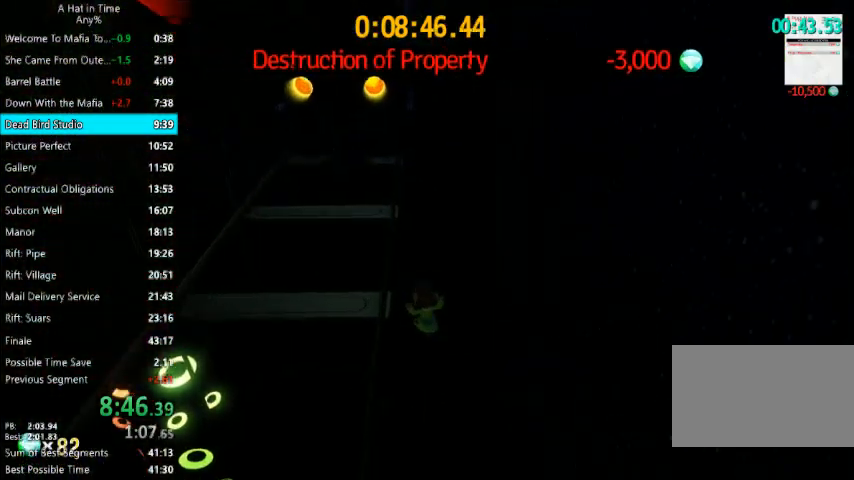
{"keys": ["shift", "w"], "mouse": [], "mouse_move": "still", "events": []}
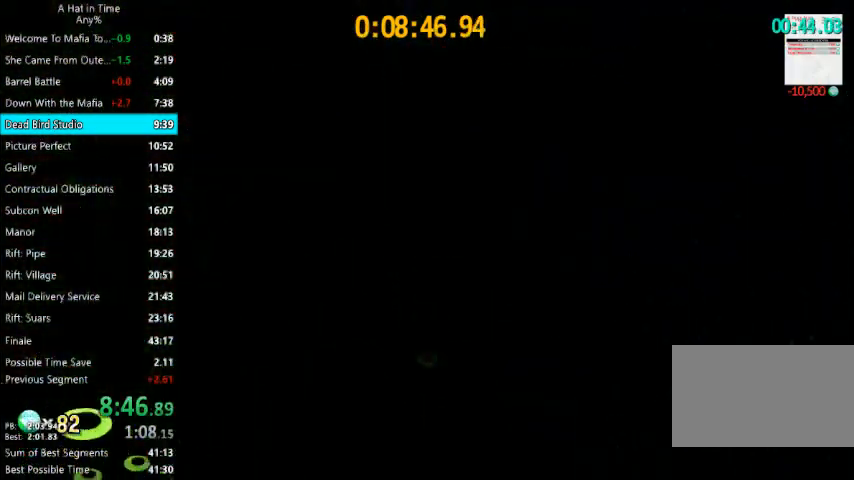
{"keys": ["shift", "w"], "mouse": [], "mouse_move": "left", "events": [[133, "a", "down"], [233, "a", "up"]]}
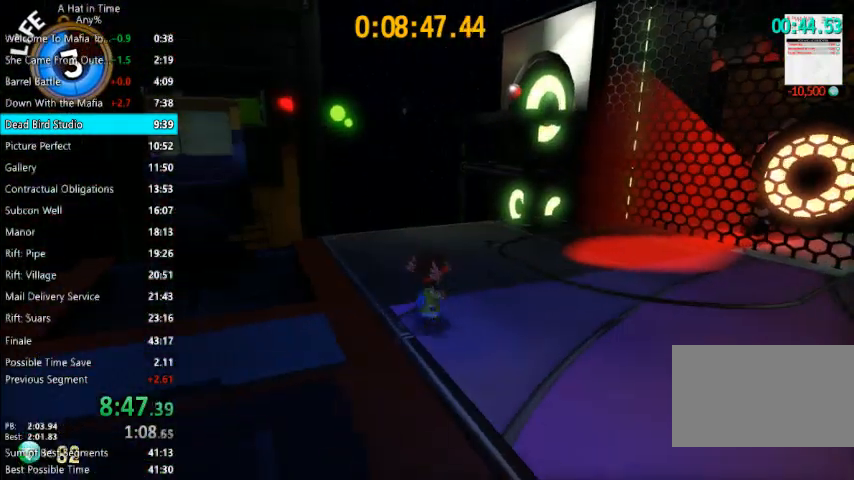
{"keys": ["space", "w"], "mouse": [], "mouse_move": "up-right", "events": [[333, "shift", "up"], [333, "space", "down"]]}
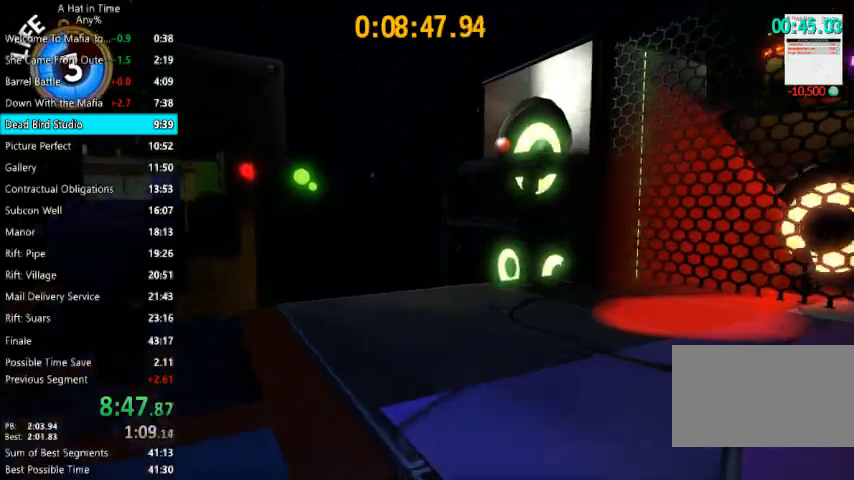
{"keys": ["d", "space", "w"], "mouse": [], "mouse_move": "down-right", "events": [[133, "space", "up"], [300, "space", "down"], [500, "d", "down"]]}
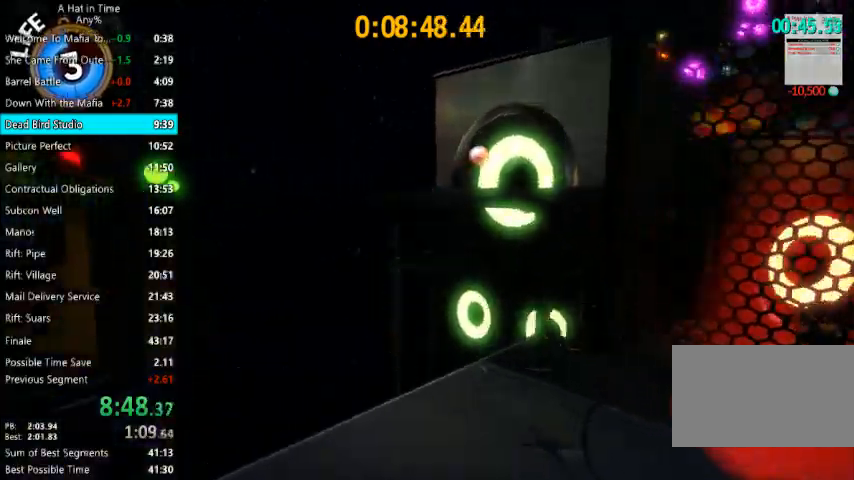
{"keys": ["d", "shift", "space", "w"], "mouse": [], "mouse_move": "still", "events": [[33, "space", "up"], [233, "space", "down"], [333, "shift", "down"]]}
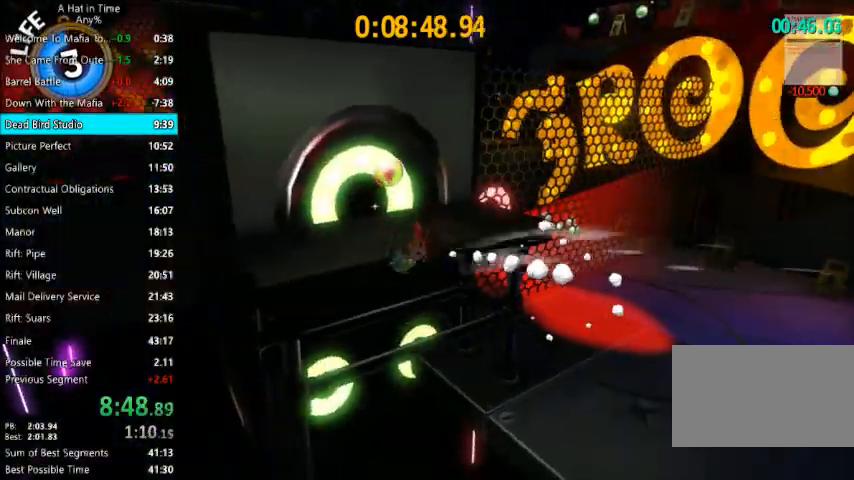
{"keys": ["shift", "w"], "mouse": [], "mouse_move": "still", "events": [[100, "d", "up"], [200, "a", "down"], [200, "space", "up"], [333, "a", "up"]]}
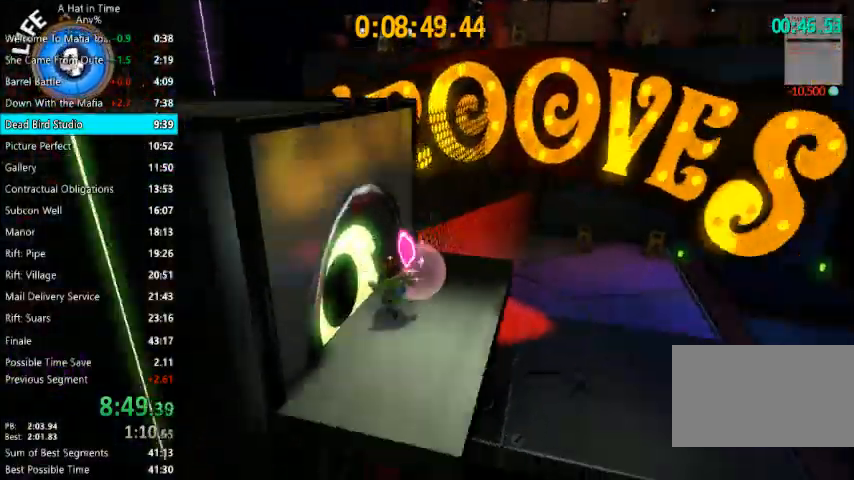
{"keys": ["shift", "space", "w"], "mouse": [], "events": [[500, "space", "down"]]}
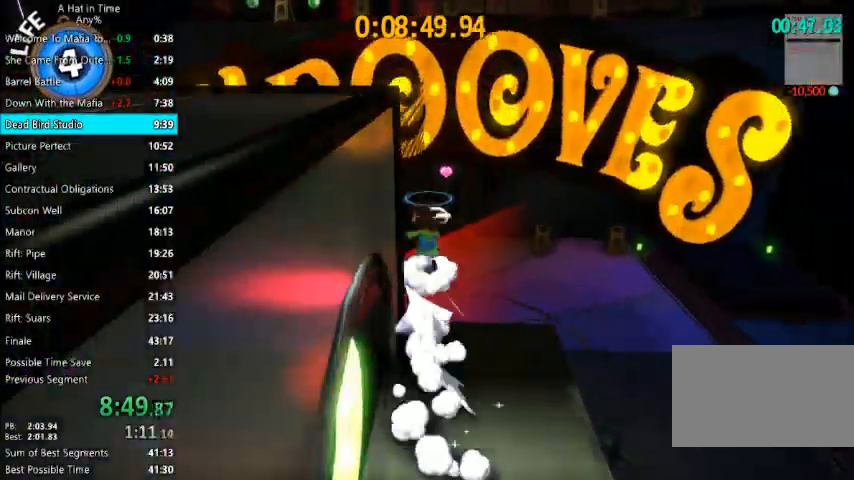
{"keys": ["shift", "space", "w"], "mouse": [], "mouse_move": "up-left", "events": [[100, "space", "up"], [167, "space", "down"]]}